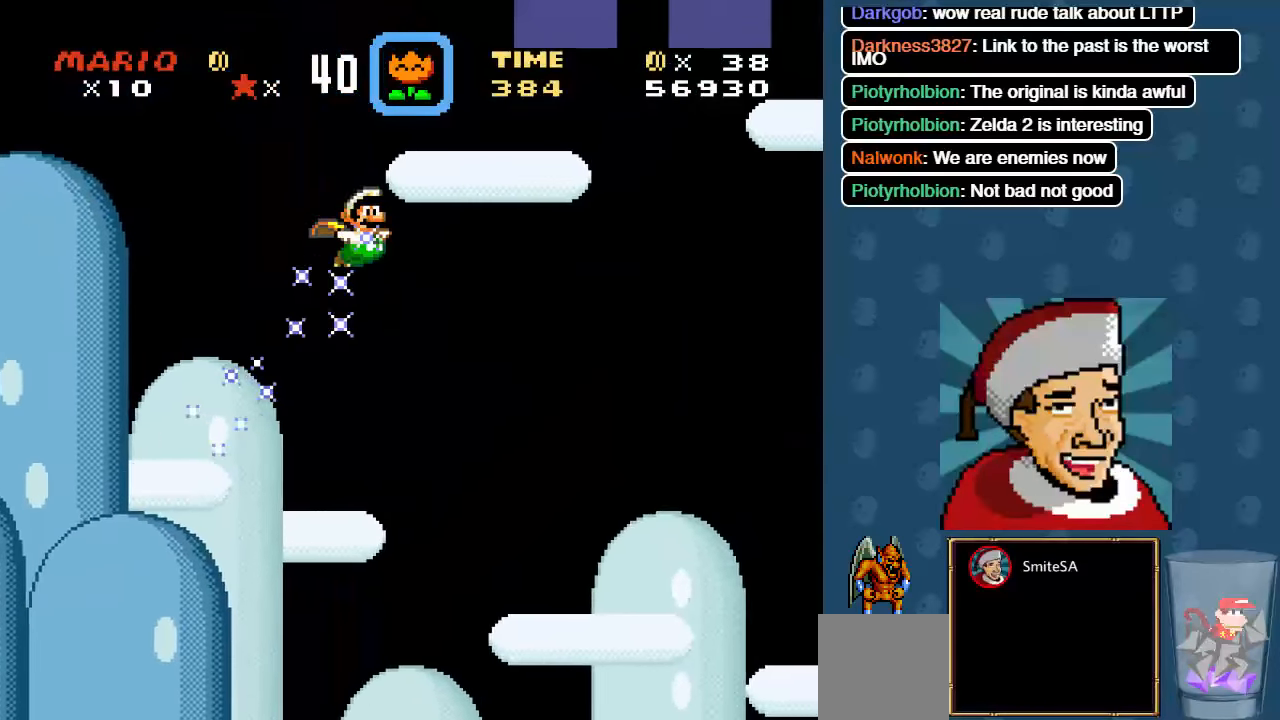
Gameplay with a controller (Xbox layout); each line is a JSON object with the inputs held at the frame after it. "events" lists button and stick changes between this image and that frame as [ms after this image, input, new state], when the widget could be followed in between. Not read: SHARE.
{"buttons": ["X", "DPAD_RIGHT"], "left_stick": "center", "right_stick": "center", "events": [[433, "A", "up"]]}
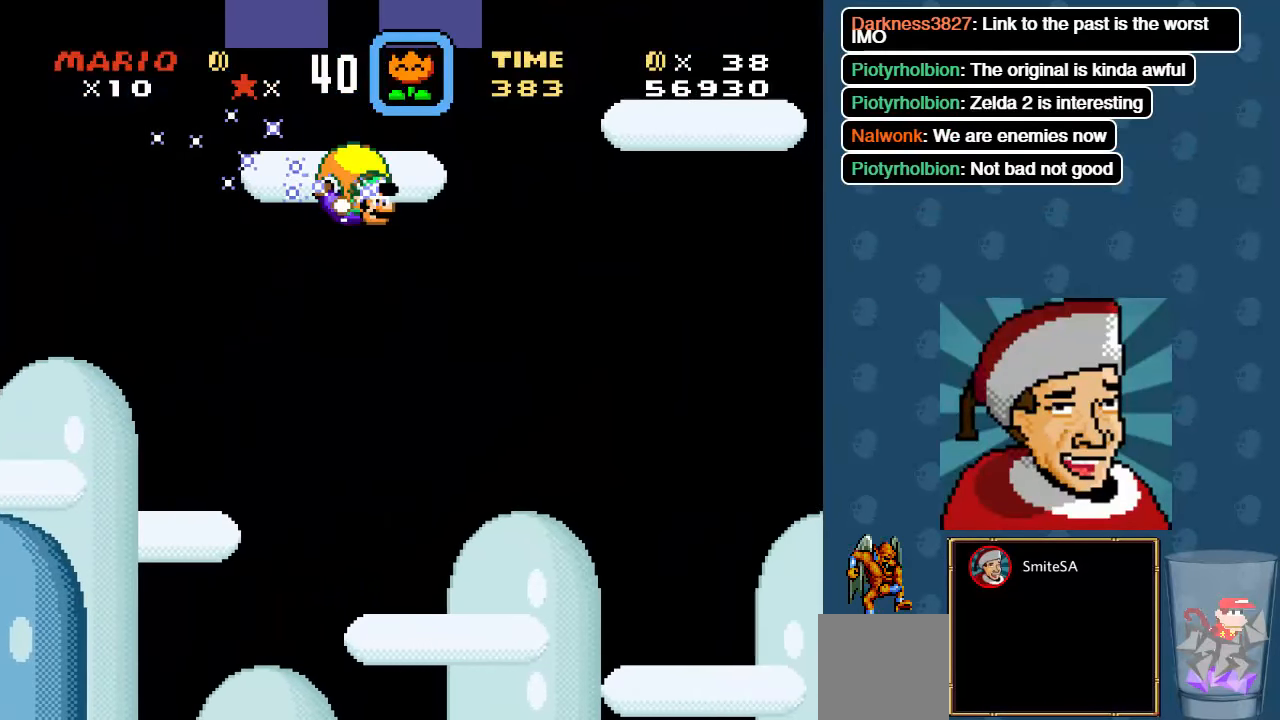
{"buttons": ["X", "DPAD_RIGHT"], "left_stick": "center", "right_stick": "center", "events": []}
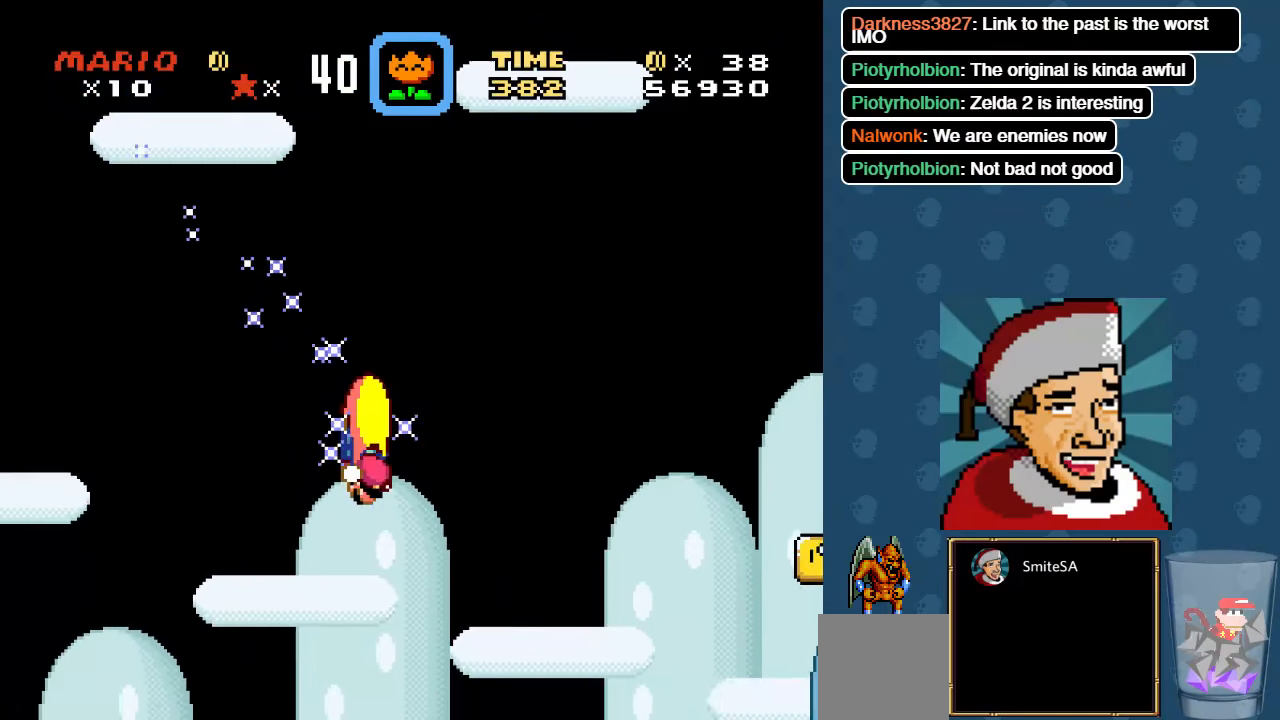
{"buttons": ["X", "DPAD_RIGHT"], "left_stick": "center", "right_stick": "center", "events": []}
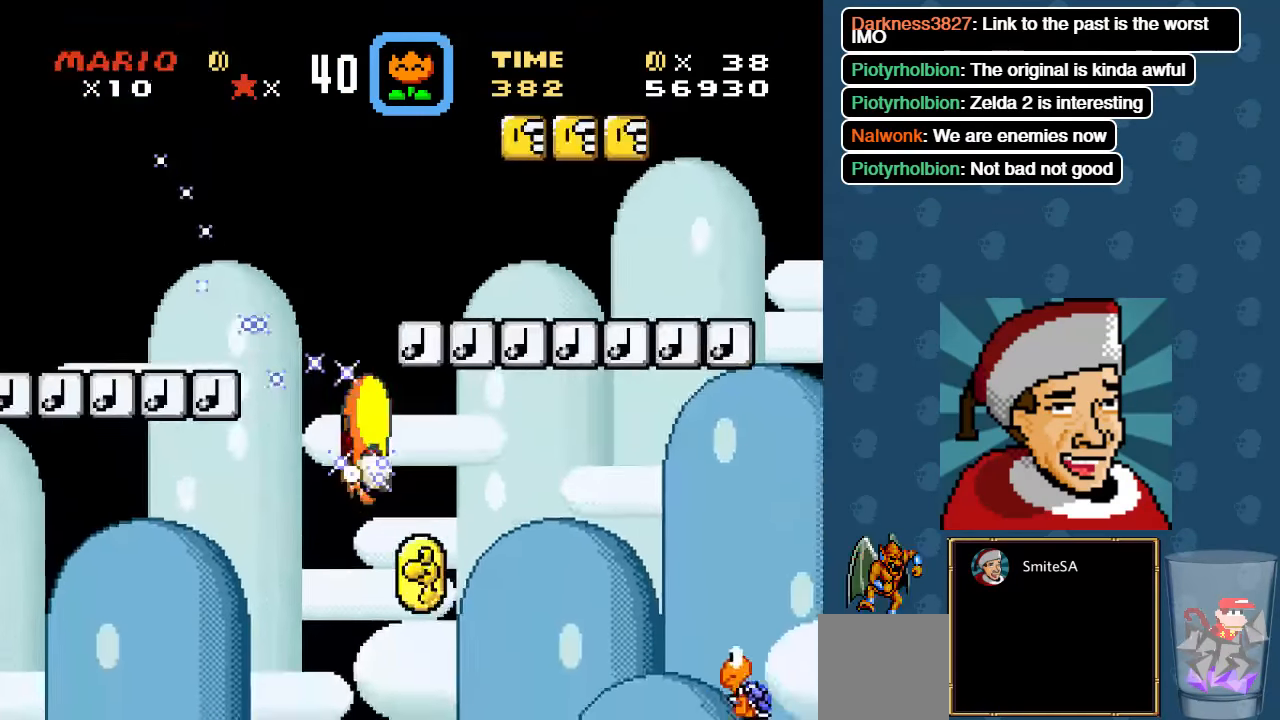
{"buttons": ["A", "X", "DPAD_RIGHT"], "left_stick": "center", "right_stick": "center", "events": [[283, "A", "down"]]}
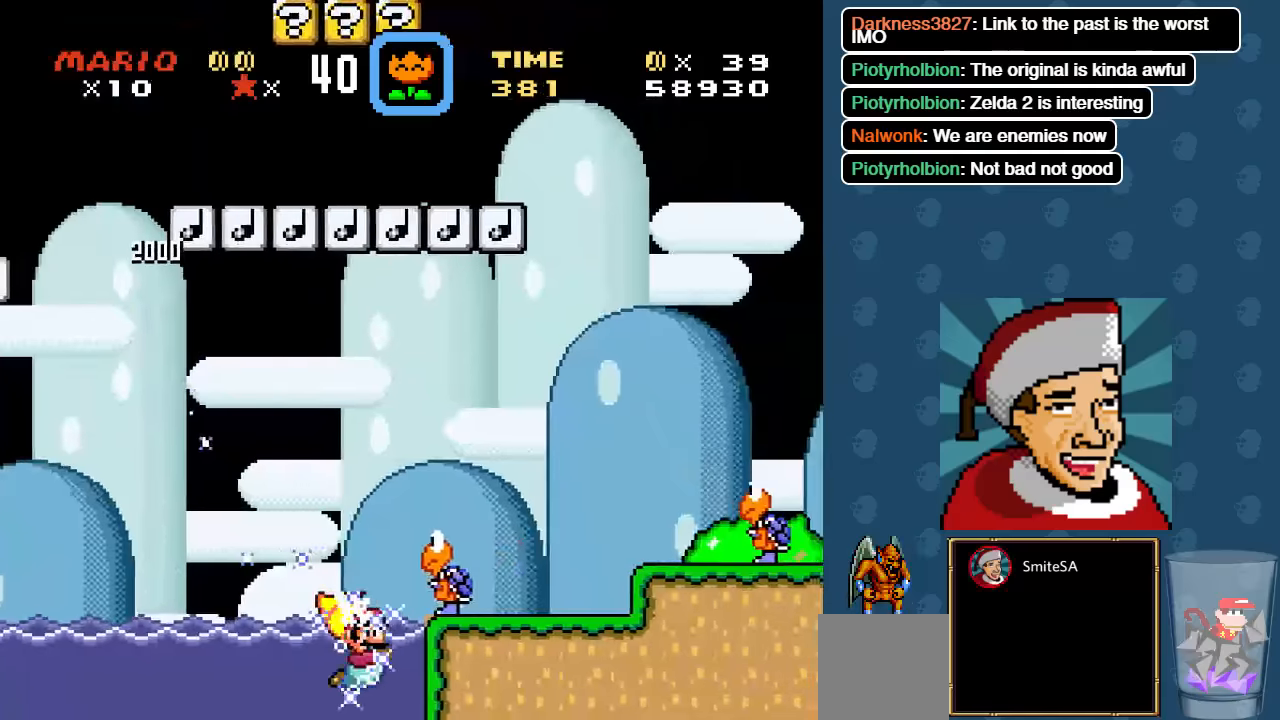
{"buttons": ["X", "DPAD_RIGHT"], "left_stick": "center", "right_stick": "center", "events": [[83, "A", "up"], [117, "DPAD_UP", "down"], [150, "A", "down"], [317, "A", "up"], [383, "X", "up"], [450, "DPAD_UP", "up"], [467, "X", "down"]]}